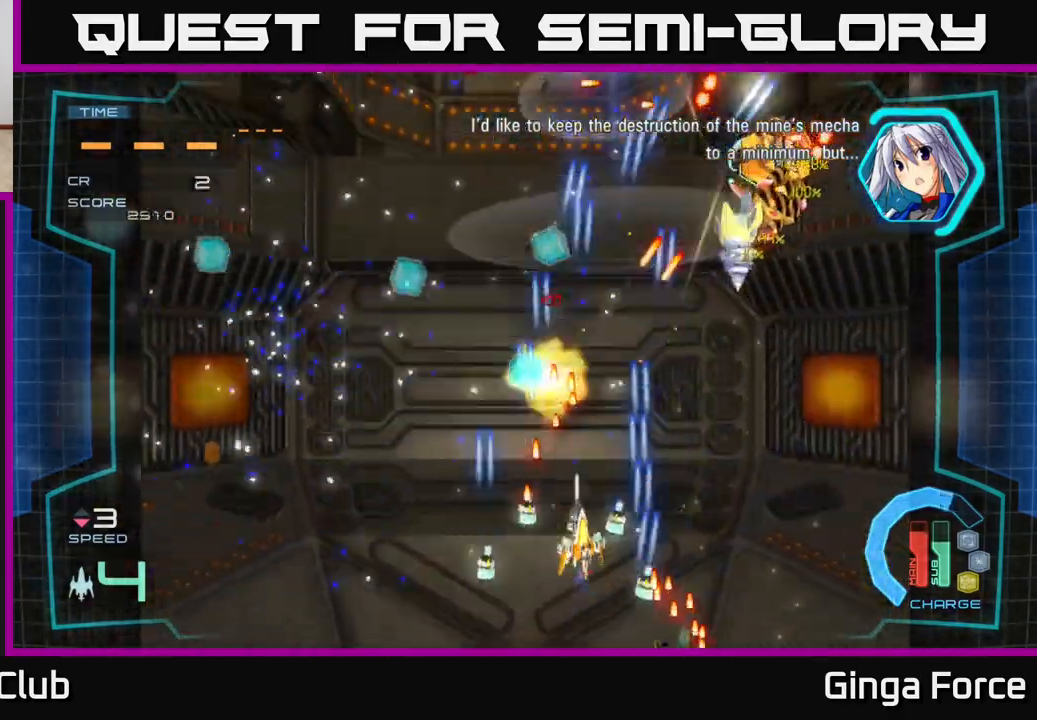
Gameplay with a controller (Xbox layout); each line is a JSON object with the inputs held at the frame after it. "events" lists button and stick changes between this image and that frame as [ms after this image, input, new state], when the widget could be followed in between. Not read: right_stick.
{"buttons": ["A", "X"], "left_stick": "down-right", "events": [[200, "left_stick", "up-right"], [450, "left_stick", "down-right"]]}
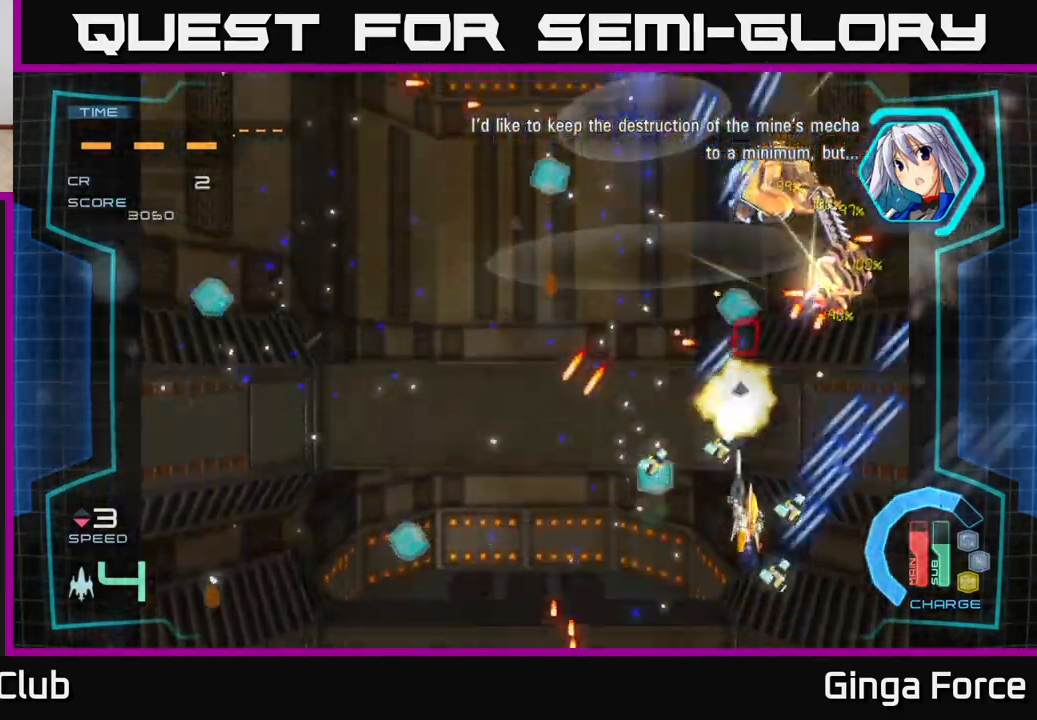
{"buttons": ["A"], "left_stick": "down", "events": [[33, "X", "up"], [100, "X", "down"], [183, "left_stick", "up-right"], [233, "left_stick", "up"], [383, "left_stick", "down"], [500, "X", "up"]]}
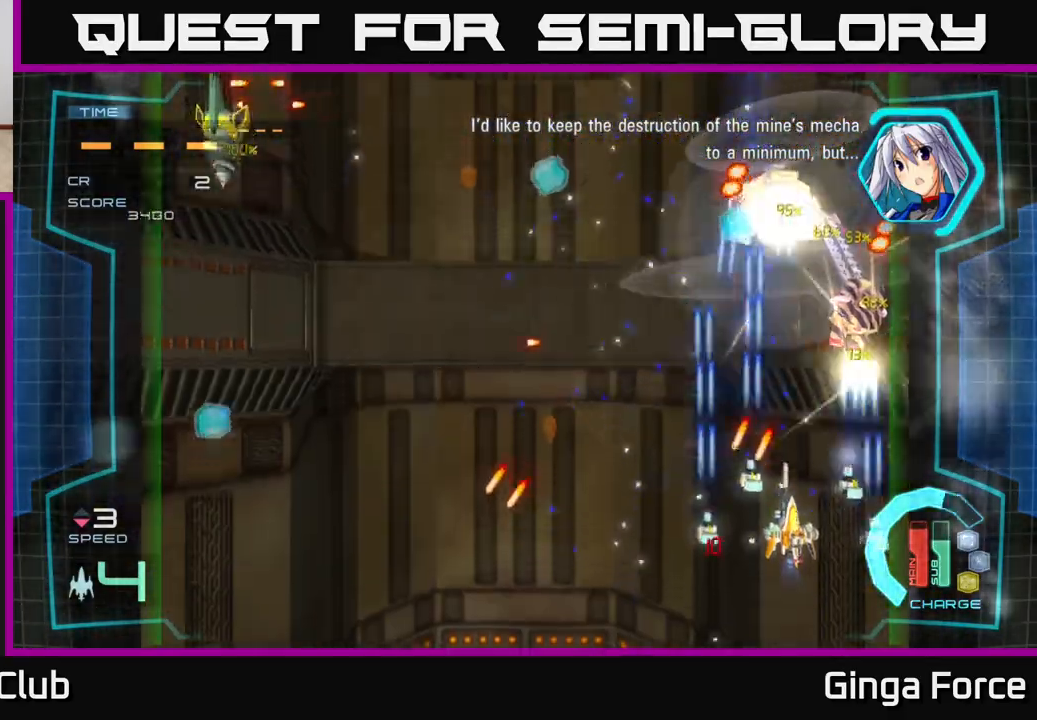
{"buttons": ["A", "R2"], "left_stick": "left", "events": [[17, "R2", "down"], [33, "left_stick", "down-right"], [150, "left_stick", "up-right"], [250, "left_stick", "up-left"], [300, "left_stick", "left"]]}
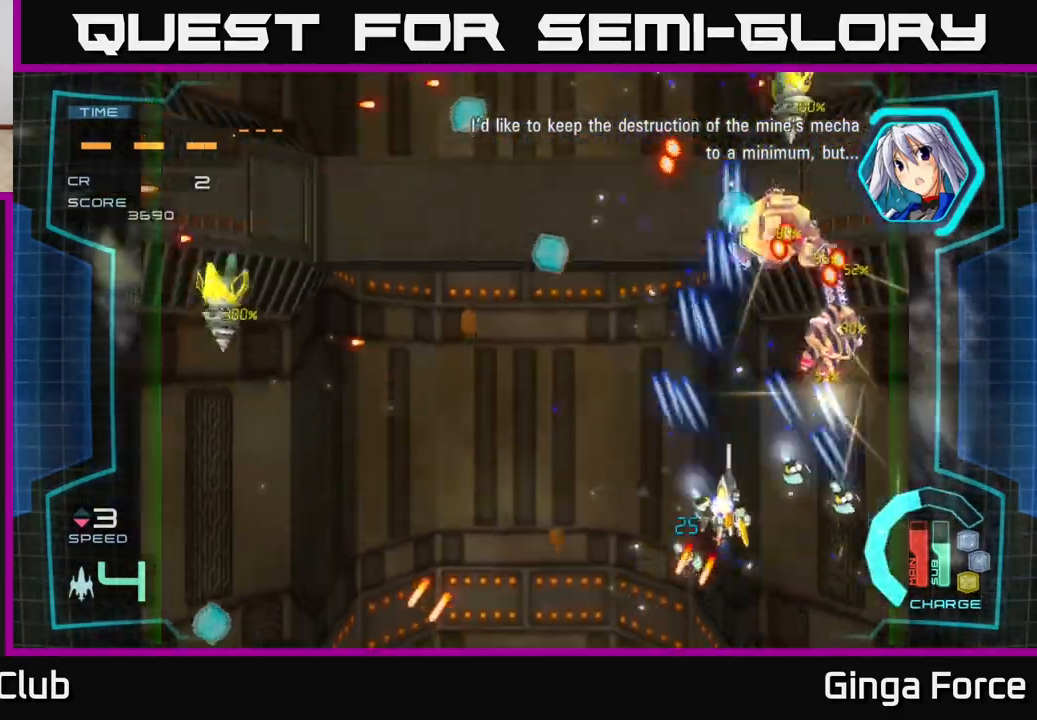
{"buttons": ["A", "X"], "left_stick": "down", "events": [[50, "left_stick", "up"], [117, "left_stick", "right"], [267, "left_stick", "up"], [350, "R2", "up"], [383, "X", "down"], [383, "left_stick", "down"]]}
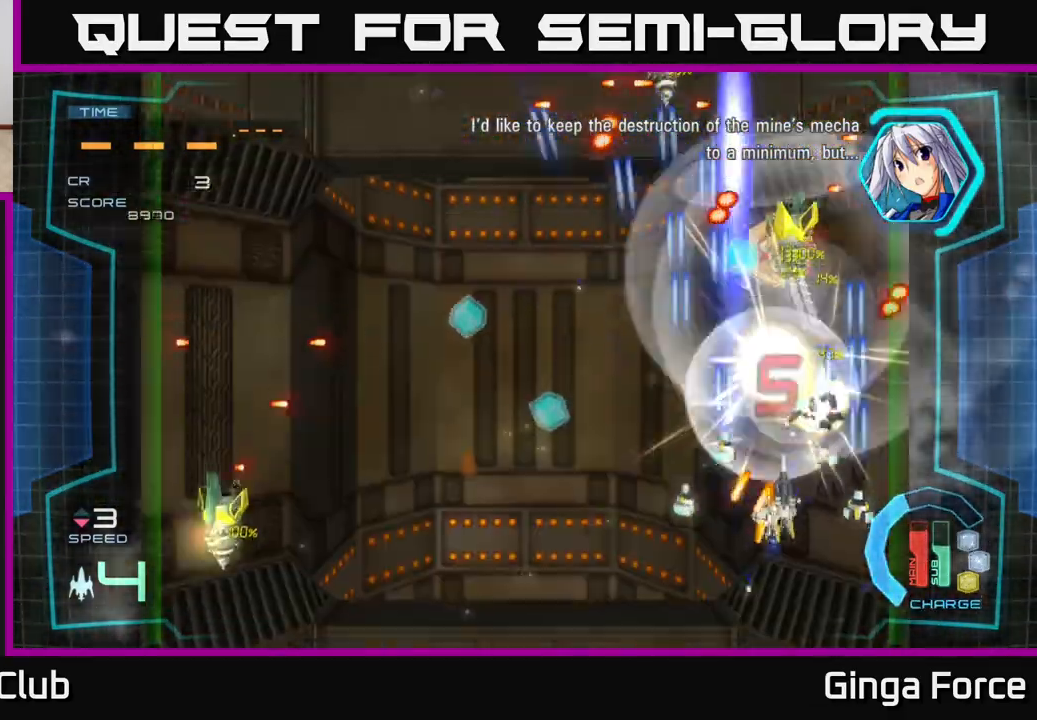
{"buttons": ["A", "X"], "left_stick": "right", "events": [[33, "left_stick", "down-left"], [250, "left_stick", "up-left"], [467, "left_stick", "right"]]}
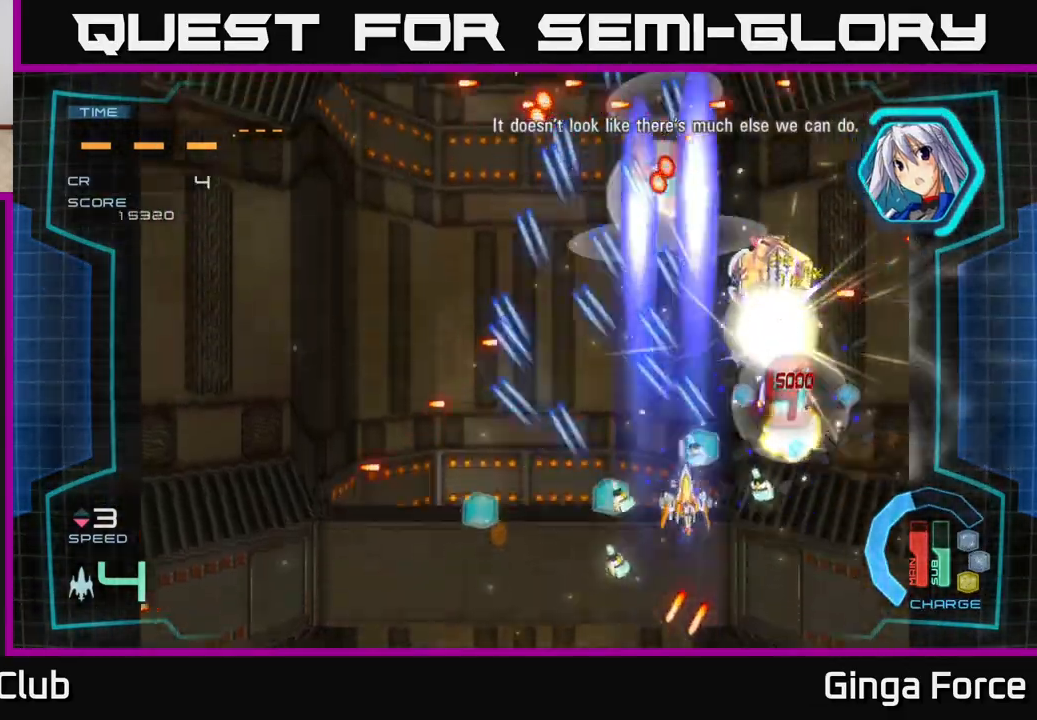
{"buttons": ["A", "X"], "left_stick": "center", "events": [[200, "left_stick", "down"], [333, "left_stick", "right"], [400, "left_stick", "up"], [500, "left_stick", "center"]]}
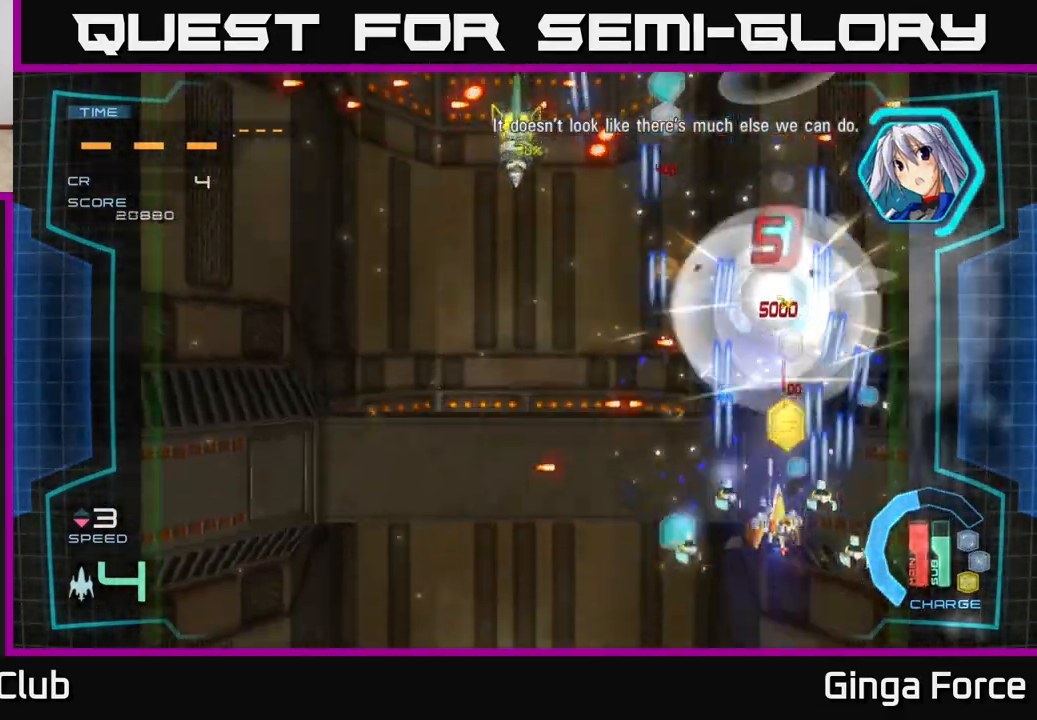
{"buttons": ["A", "X"], "left_stick": "left", "events": [[267, "left_stick", "down"], [450, "left_stick", "left"]]}
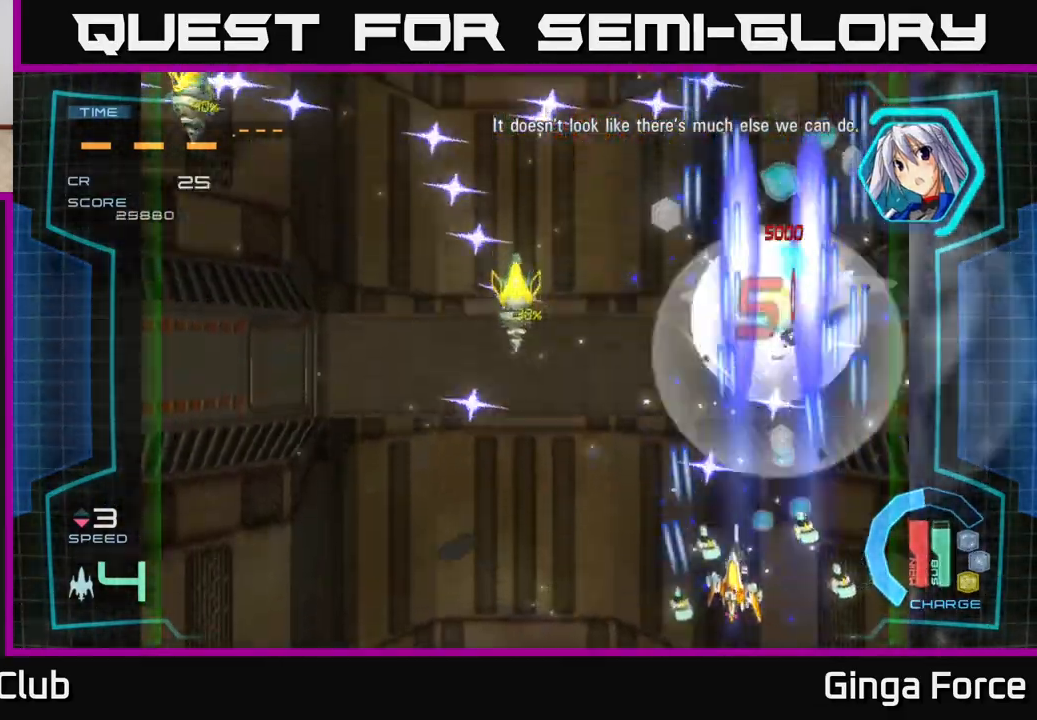
{"buttons": ["A"], "left_stick": "down-left", "events": [[33, "left_stick", "up-left"], [150, "left_stick", "right"], [200, "left_stick", "center"], [250, "left_stick", "left"], [317, "X", "up"], [483, "left_stick", "down-left"]]}
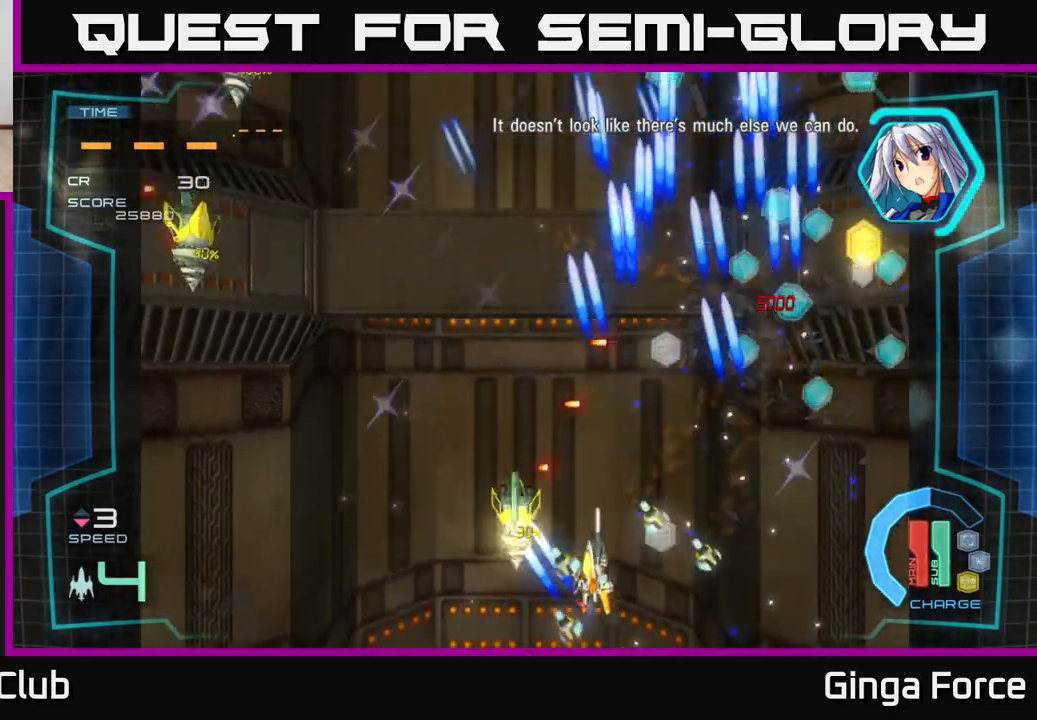
{"buttons": ["A"], "left_stick": "left", "events": [[167, "left_stick", "up-left"], [383, "left_stick", "left"]]}
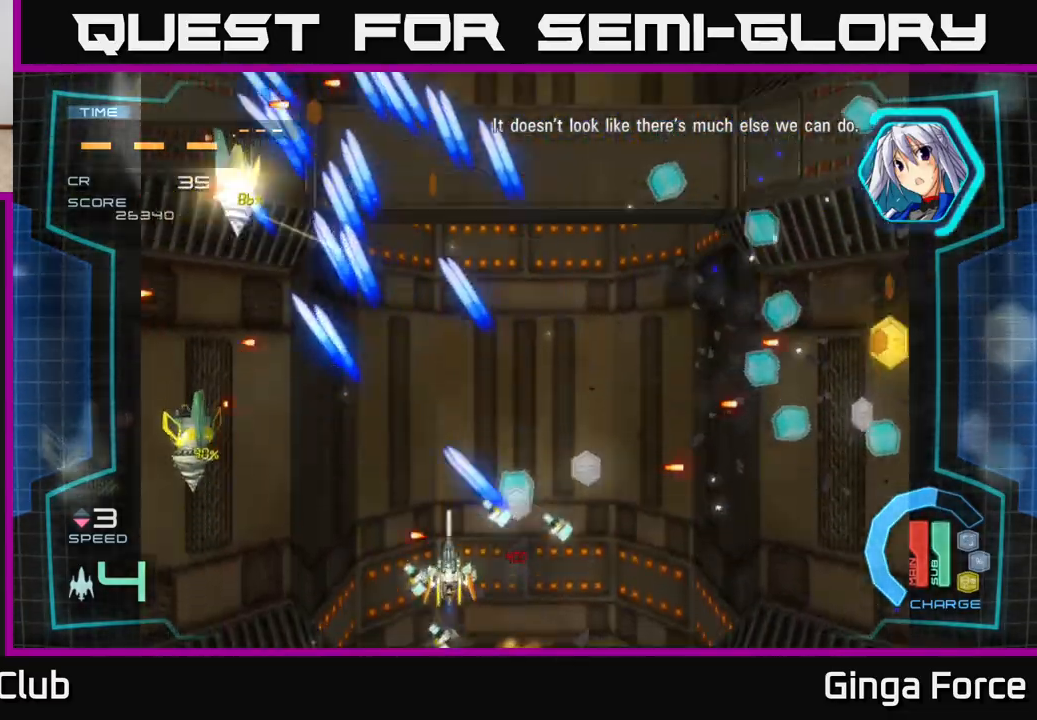
{"buttons": ["A"], "left_stick": "up-right", "events": [[117, "left_stick", "down-left"], [400, "left_stick", "up-left"], [500, "left_stick", "up-right"]]}
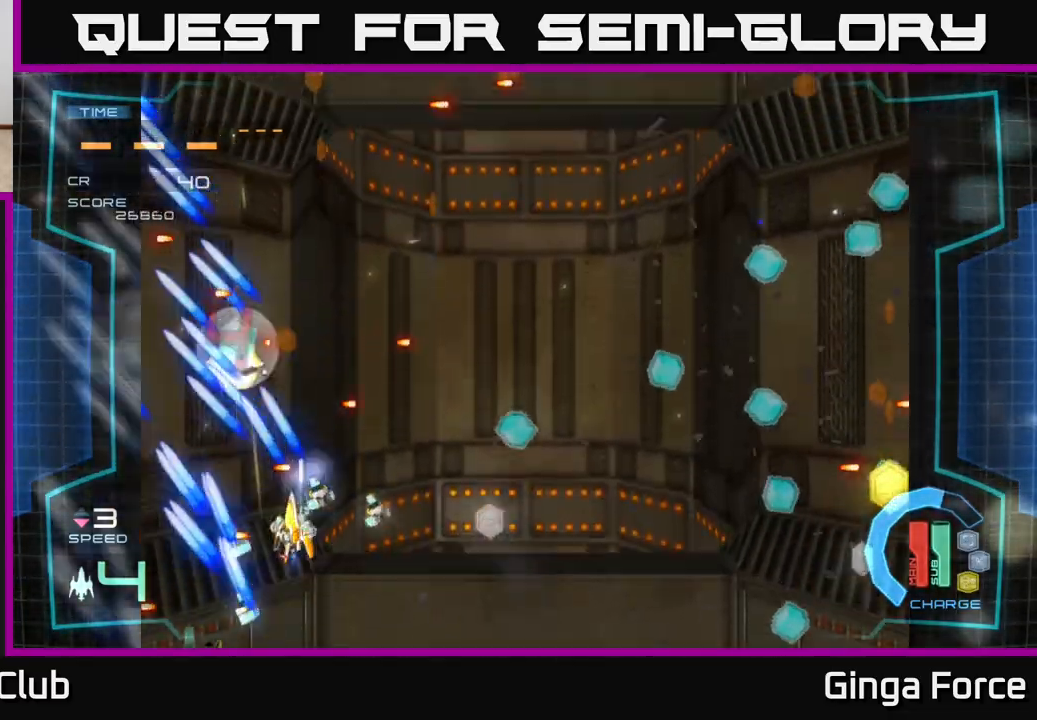
{"buttons": ["A"], "left_stick": "right", "events": [[50, "left_stick", "down-right"], [233, "left_stick", "right"]]}
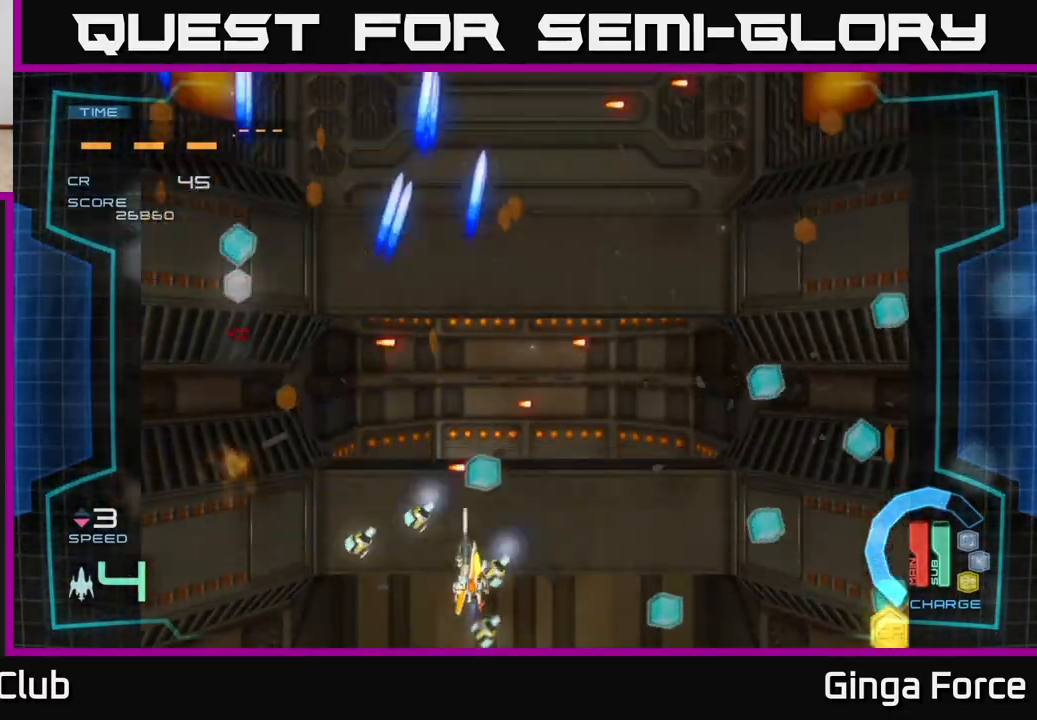
{"buttons": ["A"], "left_stick": "right", "events": []}
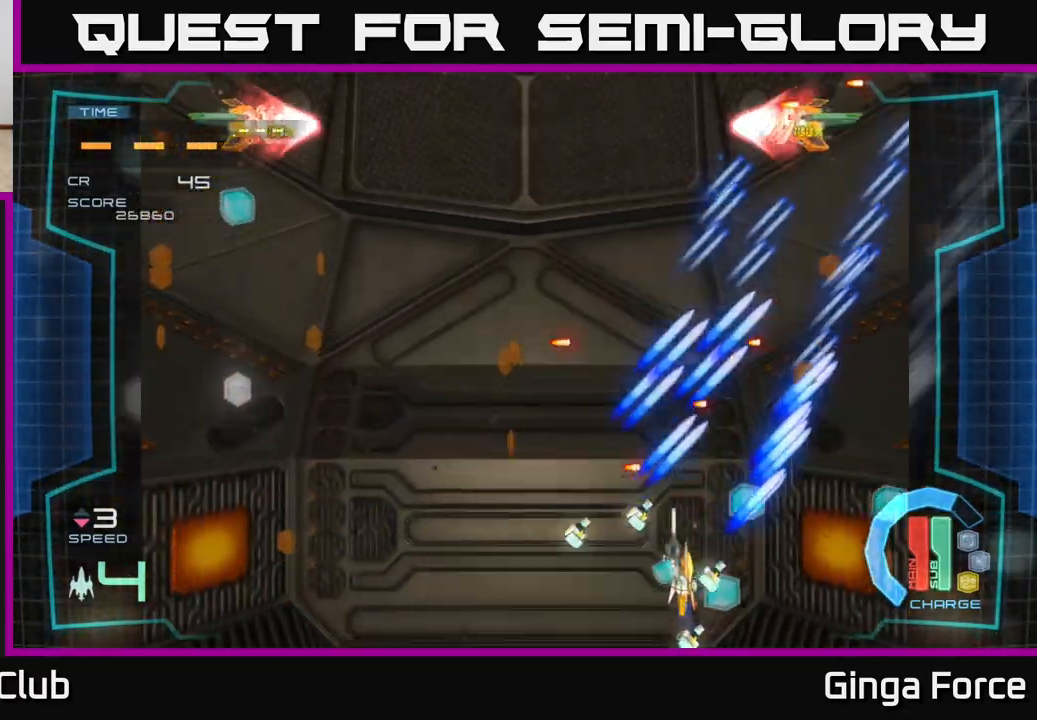
{"buttons": ["A", "X"], "left_stick": "up-left", "events": [[233, "left_stick", "left"], [433, "left_stick", "up-left"], [500, "X", "down"]]}
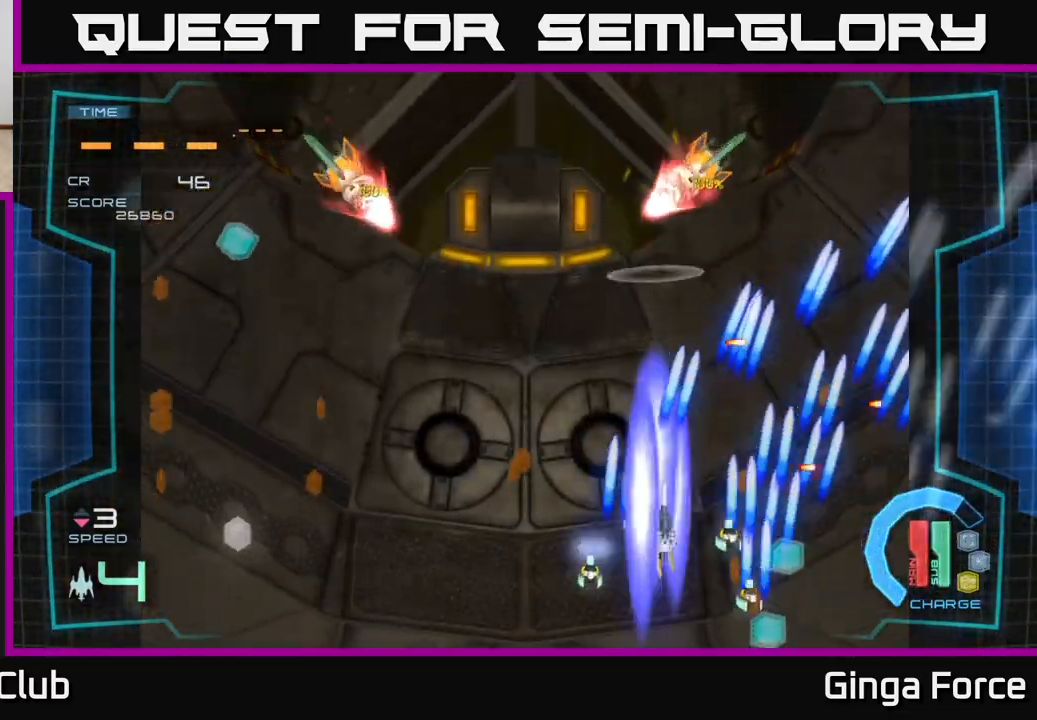
{"buttons": ["A", "X", "R2"], "left_stick": "up-left", "events": [[500, "R2", "down"]]}
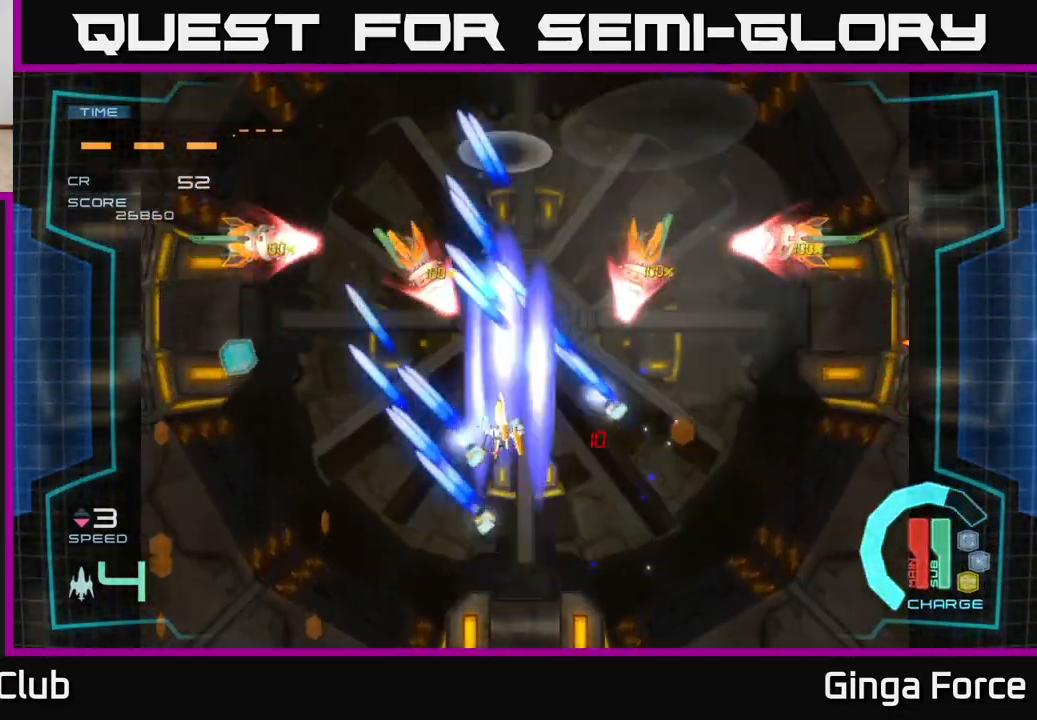
{"buttons": ["A"], "left_stick": "down-left", "events": [[33, "X", "up"], [83, "left_stick", "down"], [233, "left_stick", "right"], [383, "R2", "up"], [383, "left_stick", "down-left"]]}
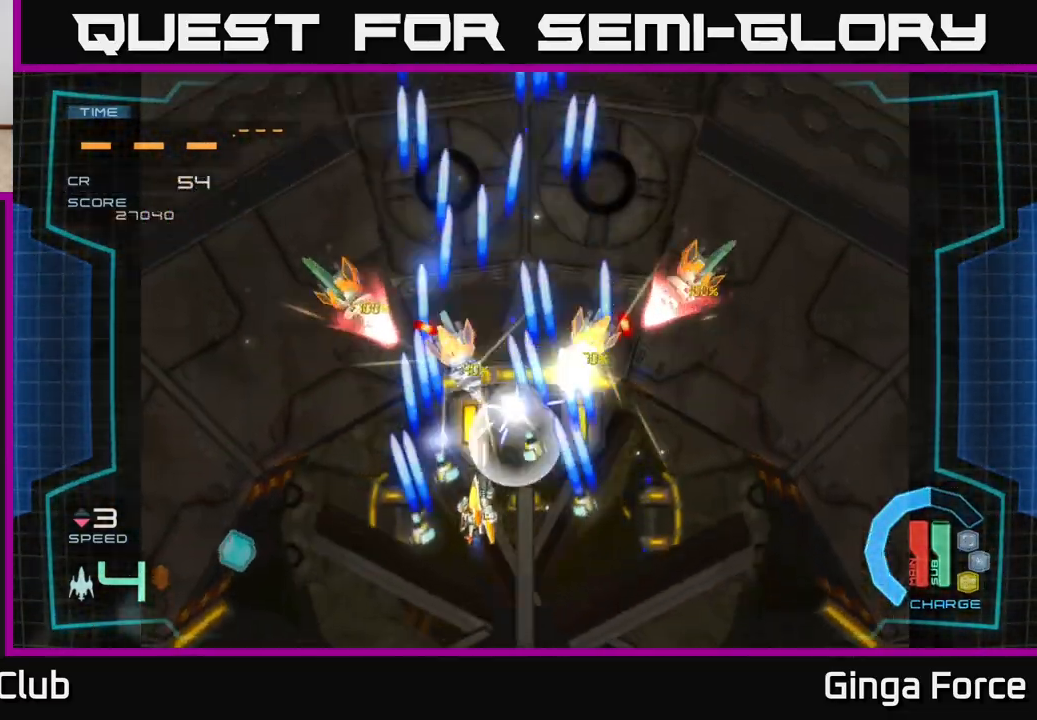
{"buttons": ["A", "X"], "left_stick": "center", "events": [[283, "X", "down"], [300, "left_stick", "right"], [400, "left_stick", "down-right"], [500, "left_stick", "center"]]}
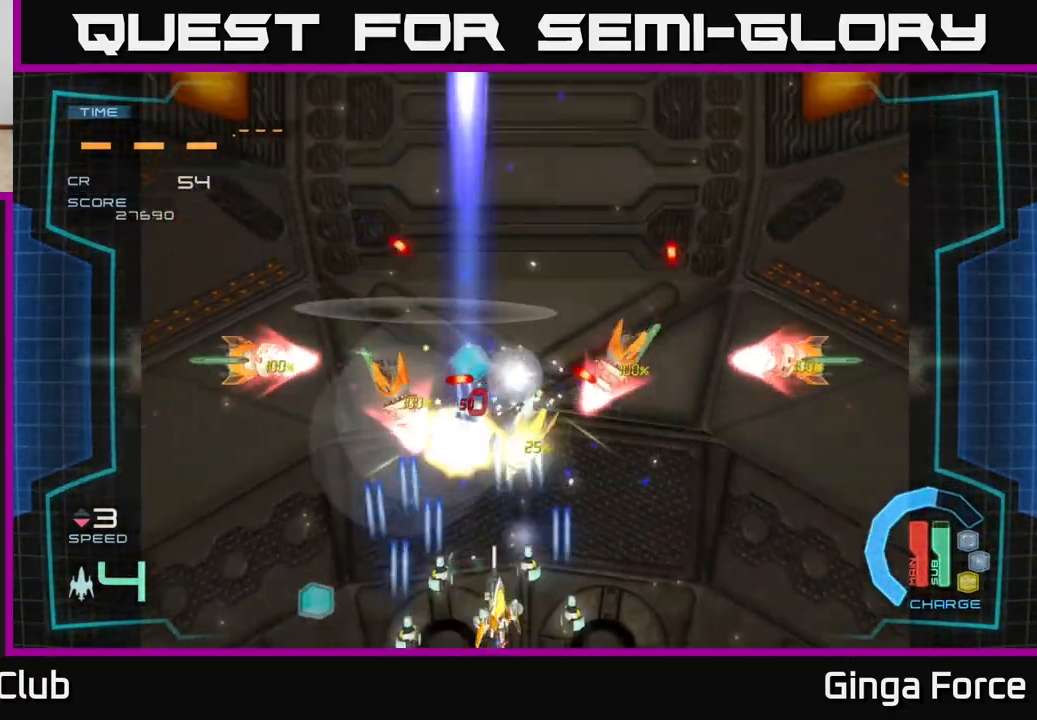
{"buttons": ["A", "X"], "left_stick": "down-right", "events": [[17, "left_stick", "up-left"], [167, "left_stick", "right"], [250, "left_stick", "center"], [400, "left_stick", "down-right"]]}
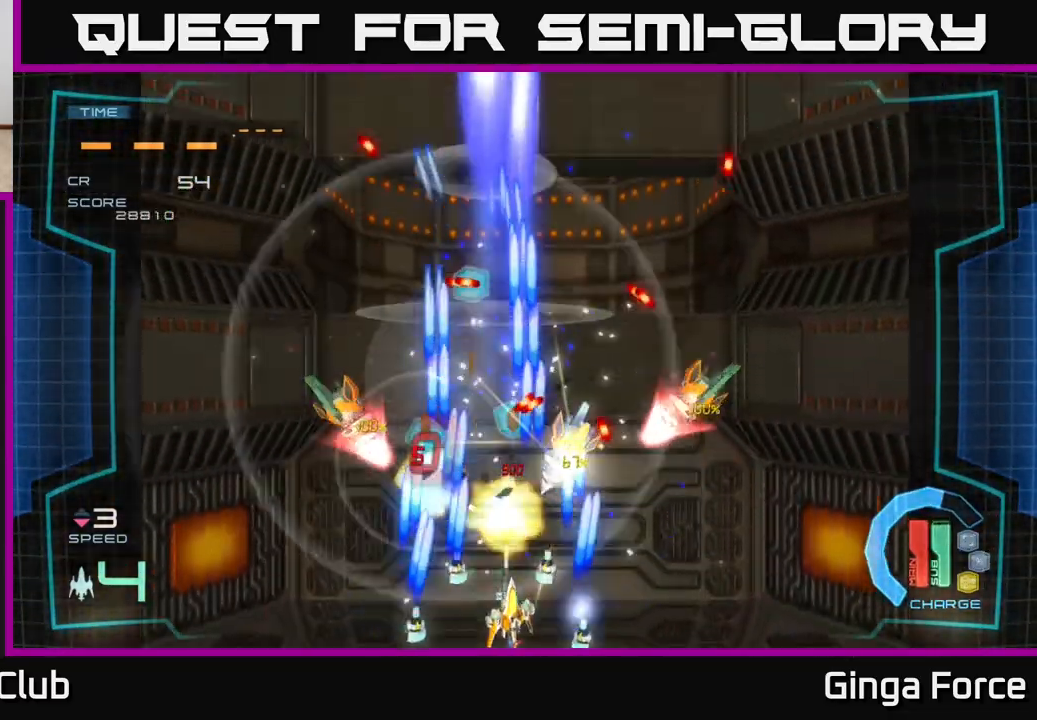
{"buttons": ["A", "X"], "left_stick": "right", "events": [[50, "left_stick", "center"], [333, "left_stick", "left"], [417, "left_stick", "center"], [467, "left_stick", "right"]]}
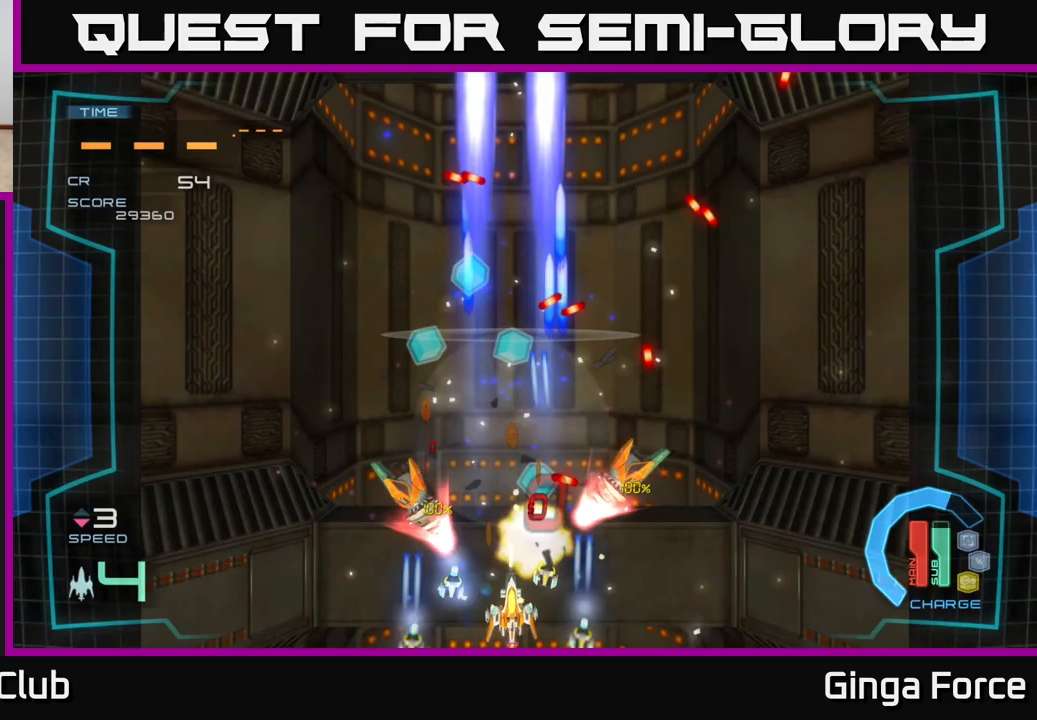
{"buttons": ["A", "X"], "left_stick": "down-right", "events": [[133, "left_stick", "center"], [317, "left_stick", "down-right"]]}
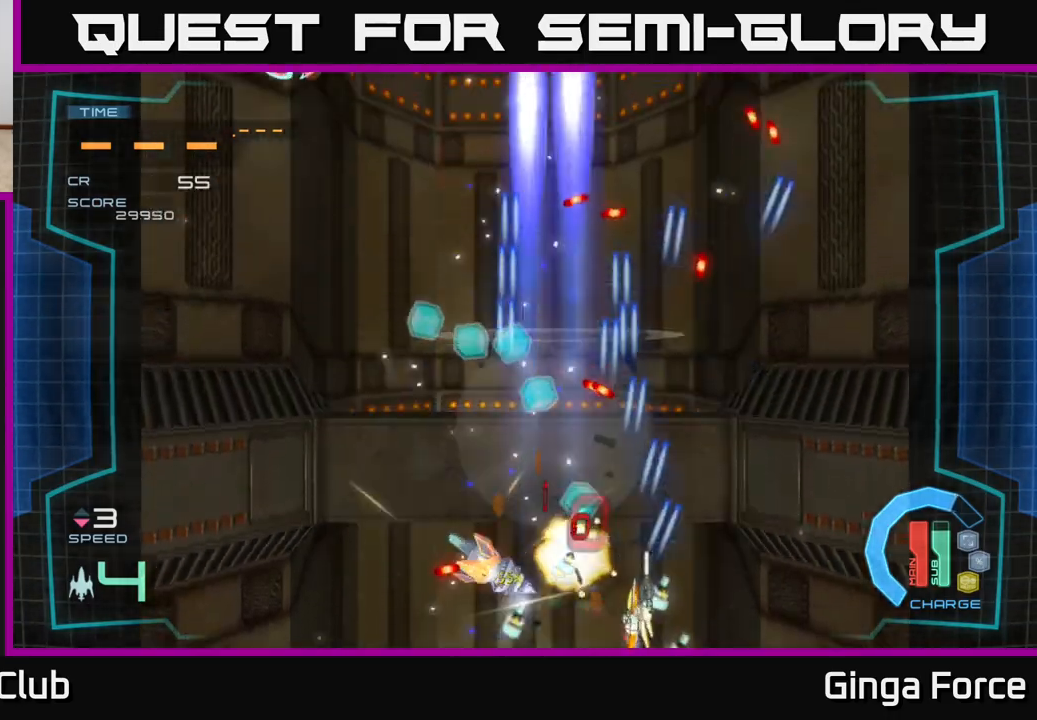
{"buttons": ["A"], "left_stick": "up-left", "events": [[17, "left_stick", "right"], [167, "left_stick", "left"], [317, "left_stick", "right"], [400, "left_stick", "up"], [417, "X", "up"], [467, "left_stick", "up-left"]]}
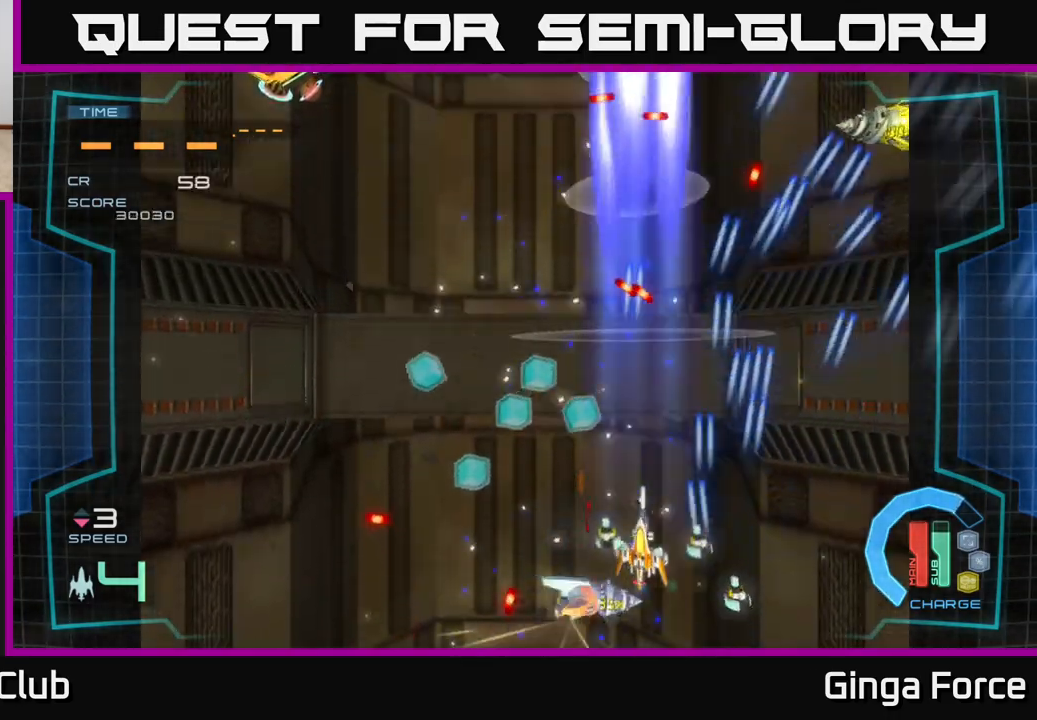
{"buttons": ["A"], "left_stick": "down-right", "events": [[100, "left_stick", "left"], [217, "X", "down"], [233, "left_stick", "up-left"], [317, "X", "up"], [400, "left_stick", "right"], [467, "left_stick", "down-right"]]}
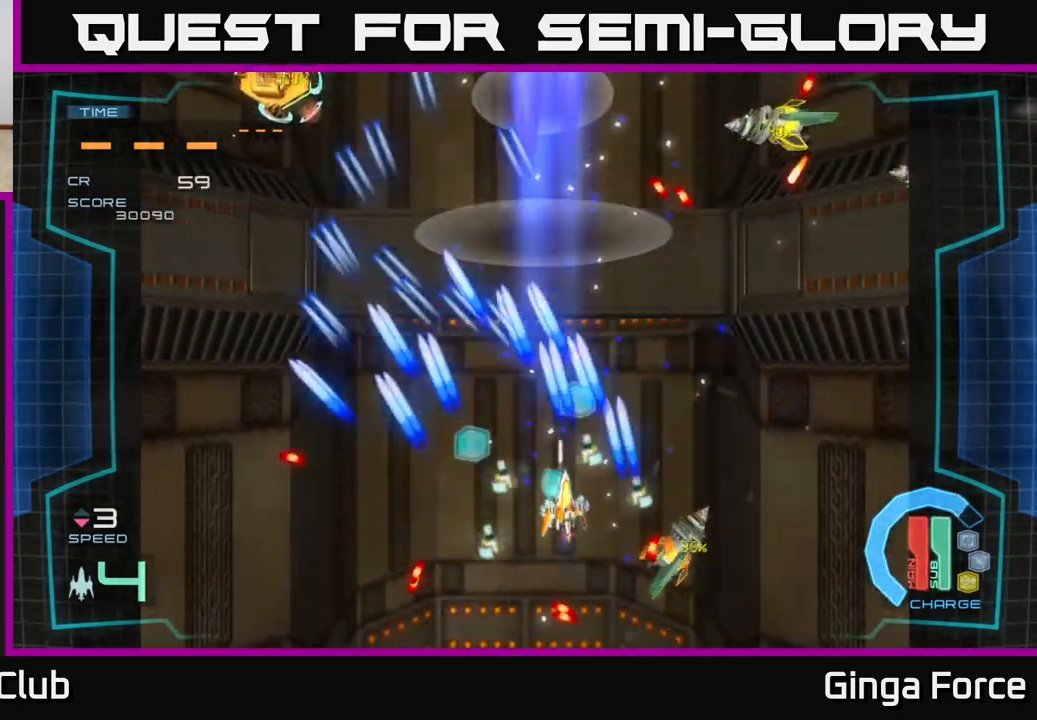
{"buttons": ["A"], "left_stick": "right", "events": [[17, "A", "up"], [50, "left_stick", "left"], [117, "left_stick", "up"], [150, "A", "down"], [167, "left_stick", "right"], [233, "left_stick", "down"], [333, "left_stick", "left"], [383, "left_stick", "up"], [450, "left_stick", "right"]]}
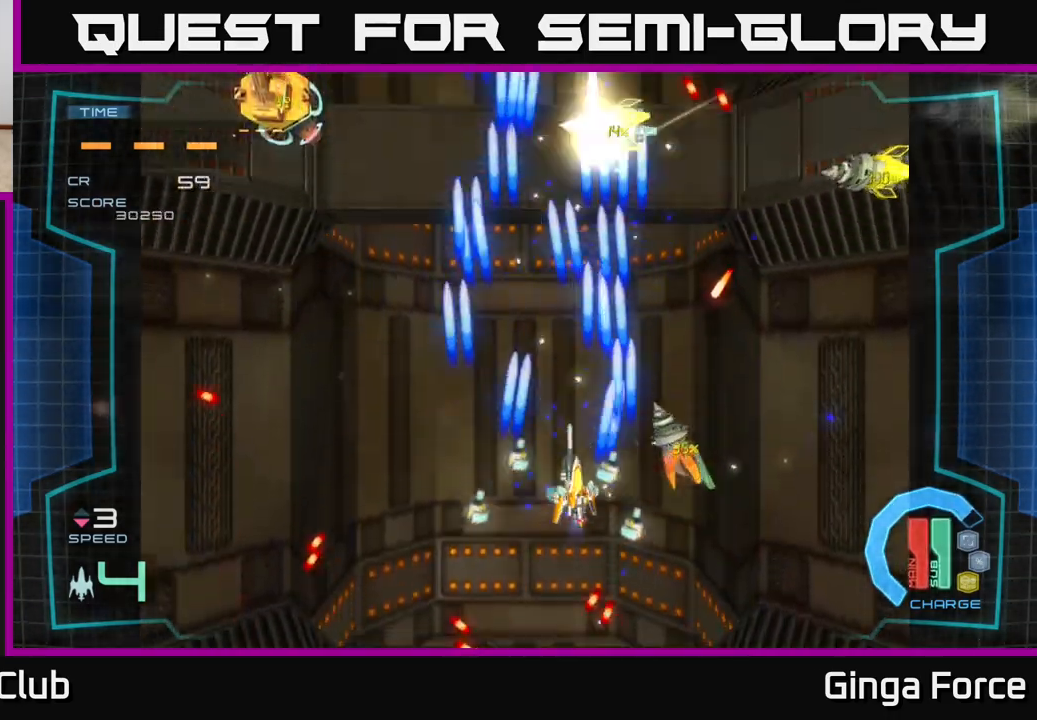
{"buttons": ["A"], "left_stick": "up-left", "events": [[133, "X", "down"], [167, "left_stick", "down-left"], [283, "X", "up"], [317, "left_stick", "up-left"]]}
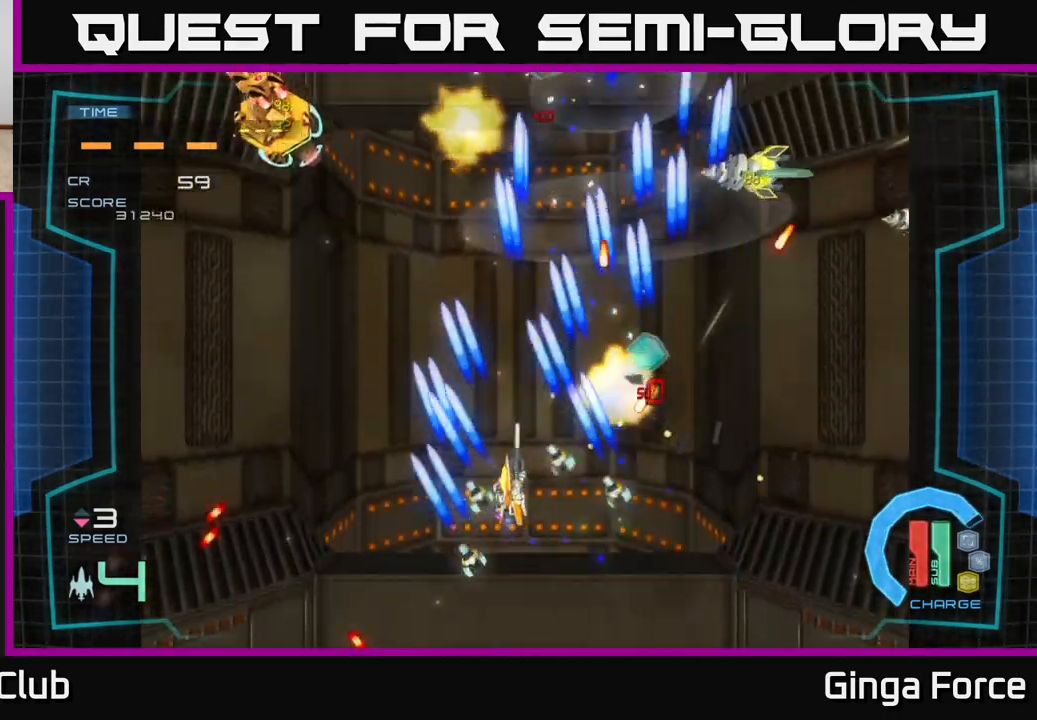
{"buttons": ["A"], "left_stick": "up-left", "events": [[283, "X", "down"], [467, "X", "up"]]}
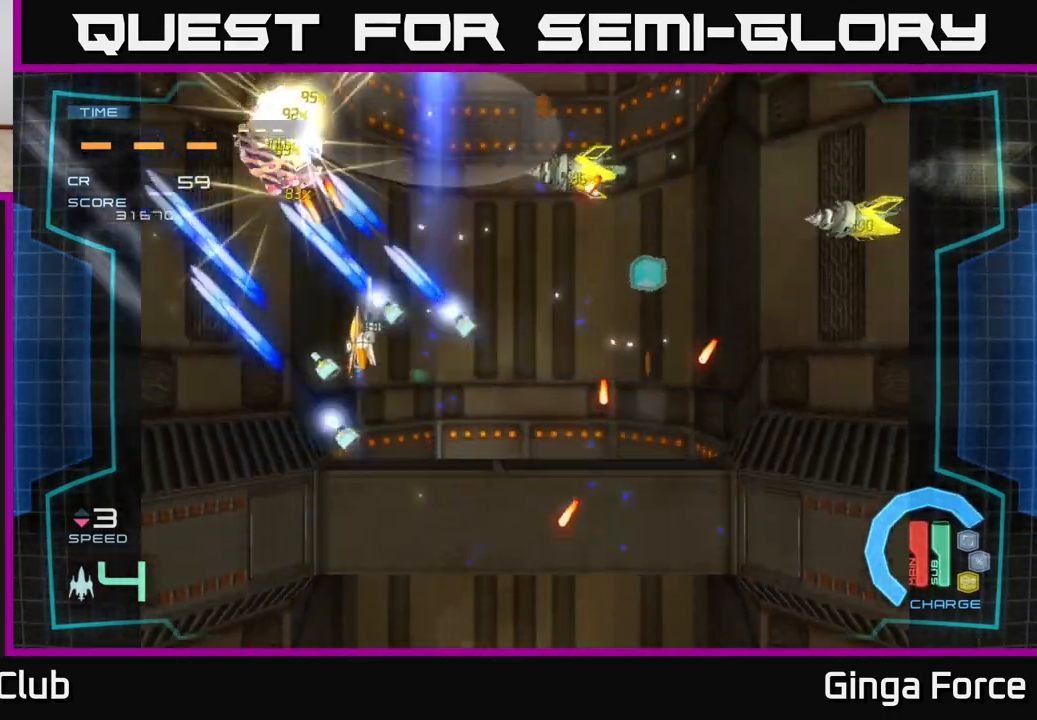
{"buttons": ["A", "R2"], "left_stick": "down-left", "events": [[183, "left_stick", "down-left"], [283, "X", "down"], [300, "left_stick", "right"], [350, "left_stick", "up-left"], [417, "R2", "down"], [417, "left_stick", "down-left"], [450, "X", "up"]]}
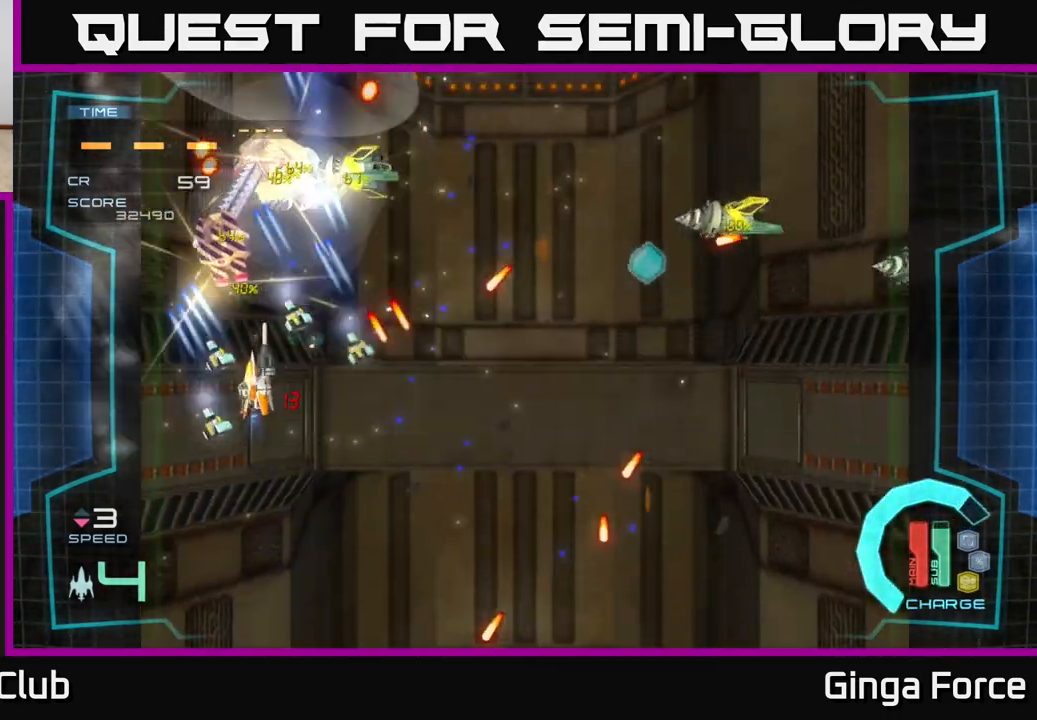
{"buttons": ["A", "R2"], "left_stick": "up-left", "events": [[50, "left_stick", "down"], [467, "left_stick", "up-left"]]}
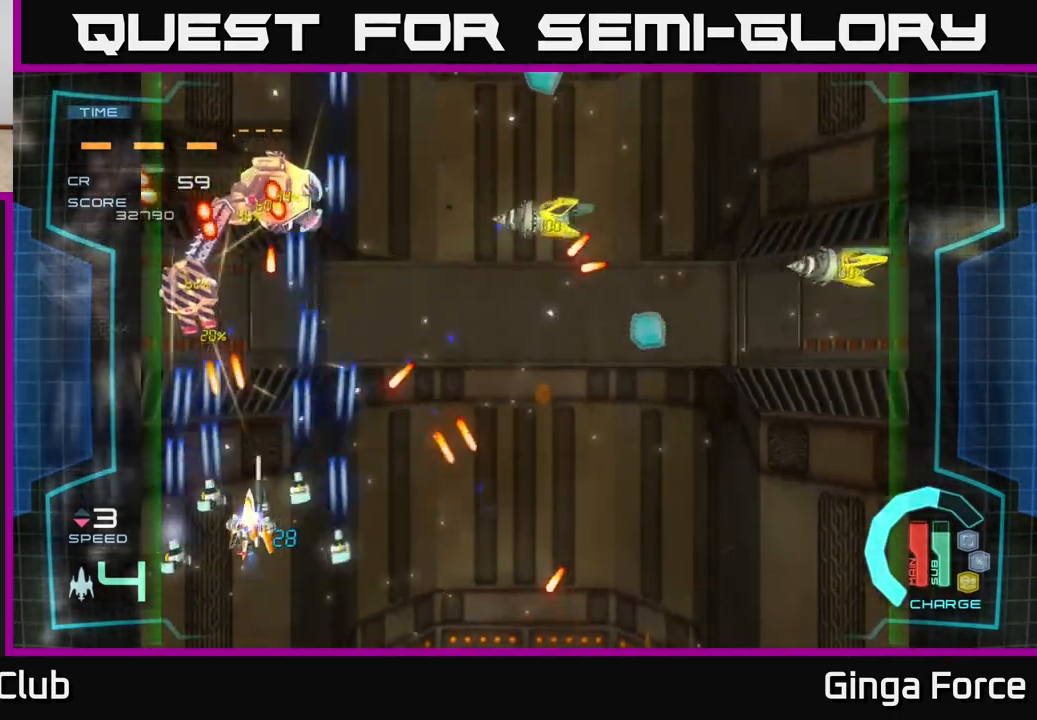
{"buttons": ["A"], "left_stick": "right", "events": [[83, "left_stick", "up"], [217, "left_stick", "up-right"], [333, "R2", "up"], [367, "left_stick", "up"], [483, "left_stick", "right"]]}
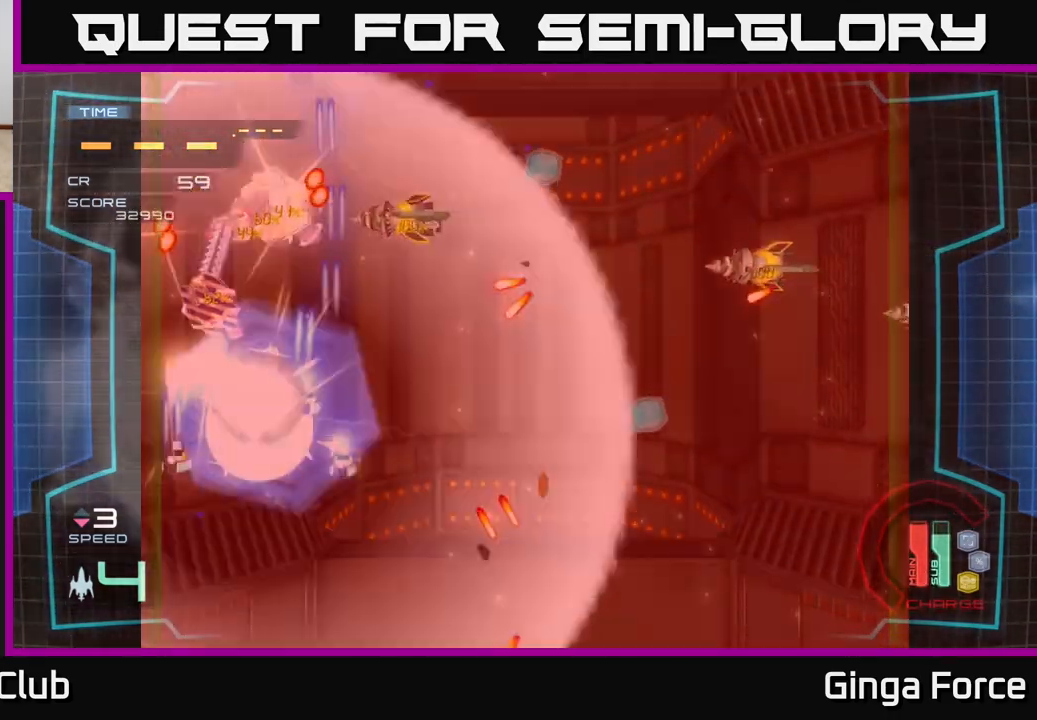
{"buttons": ["A", "X"], "left_stick": "down-left", "events": [[117, "left_stick", "center"], [350, "left_stick", "up-right"], [417, "X", "down"], [500, "left_stick", "down-left"]]}
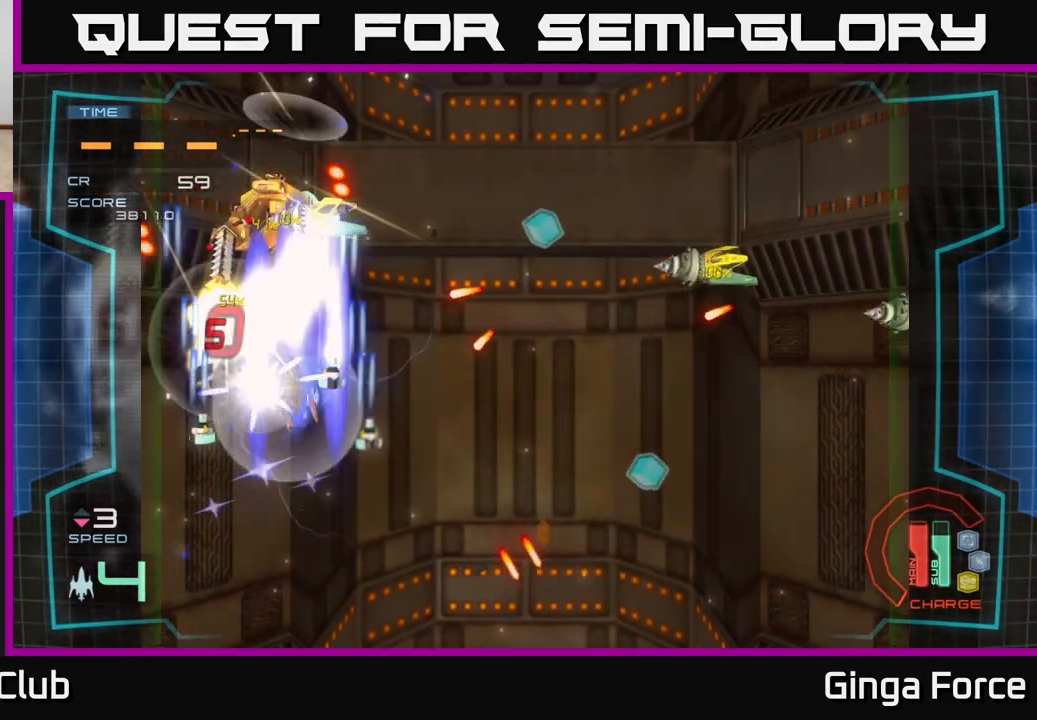
{"buttons": ["A", "X"], "left_stick": "down-right", "events": [[217, "X", "up"], [217, "left_stick", "down-right"], [283, "X", "down"], [350, "left_stick", "down-left"], [500, "left_stick", "down-right"]]}